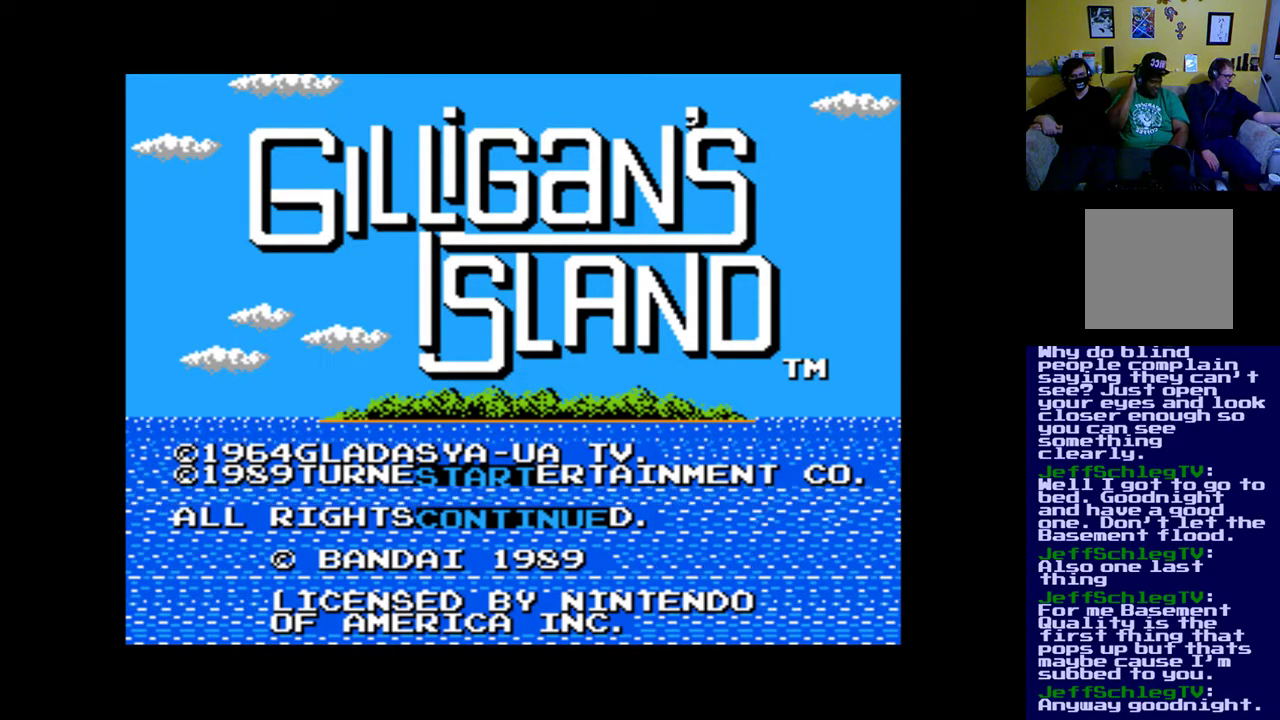
Gameplay with a controller (Xbox layout); each line is a JSON object with the inputs held at the frame after it. "events" lists button and stick changes between this image and that frame as [ms after this image, input, new state], when the widget could be followed in between.
{"buttons": [], "left_stick": "up", "right_stick": "center", "events": []}
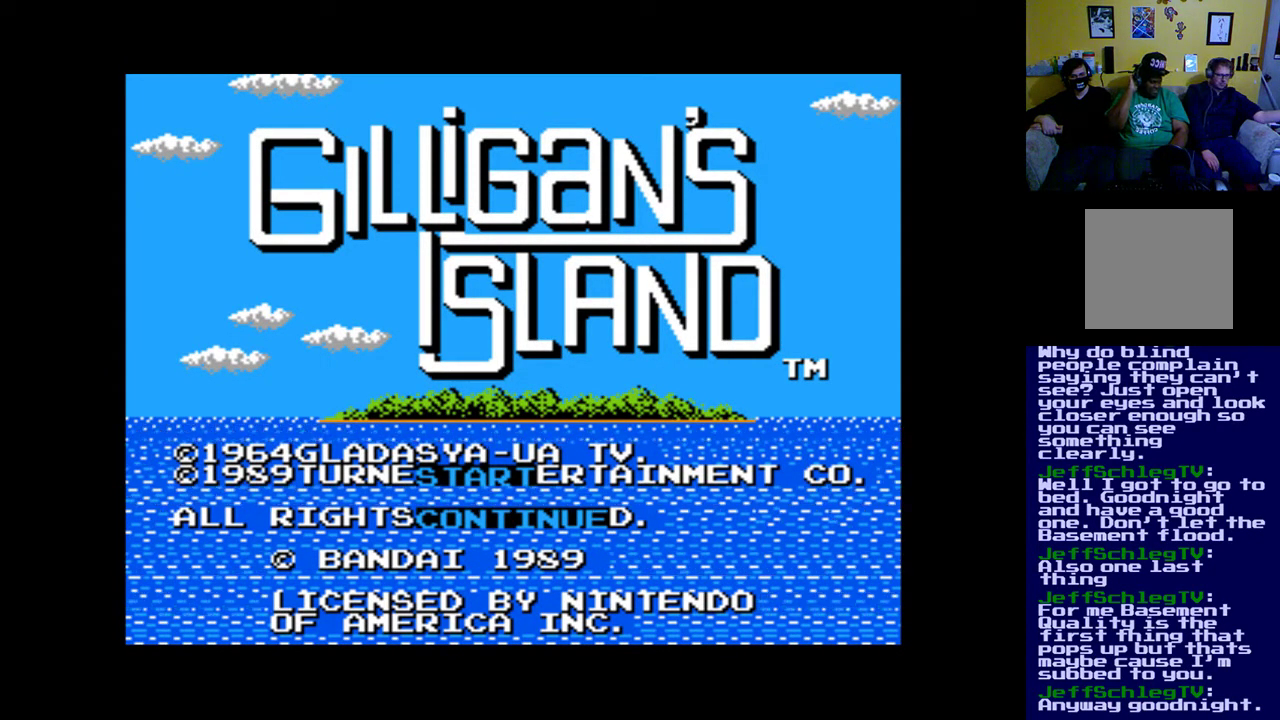
{"buttons": [], "left_stick": "up", "right_stick": "center", "events": []}
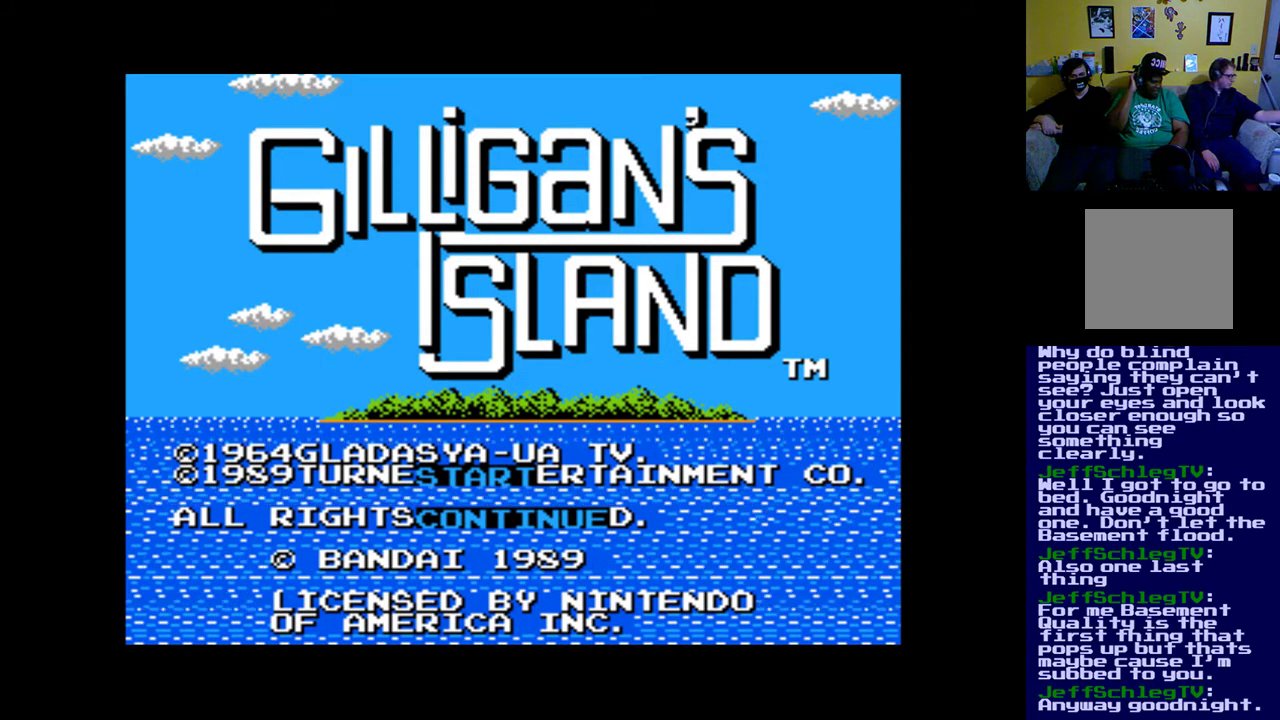
{"buttons": [], "left_stick": "up", "right_stick": "center", "events": []}
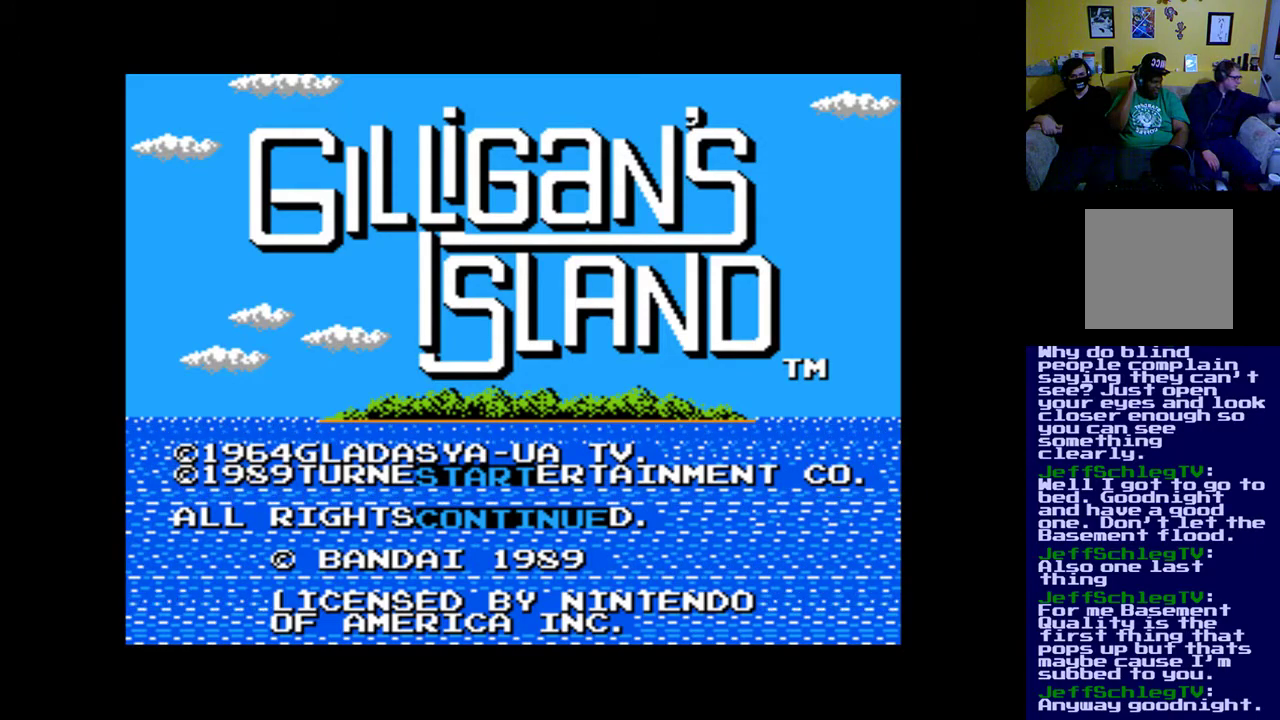
{"buttons": [], "left_stick": "up", "right_stick": "center", "events": []}
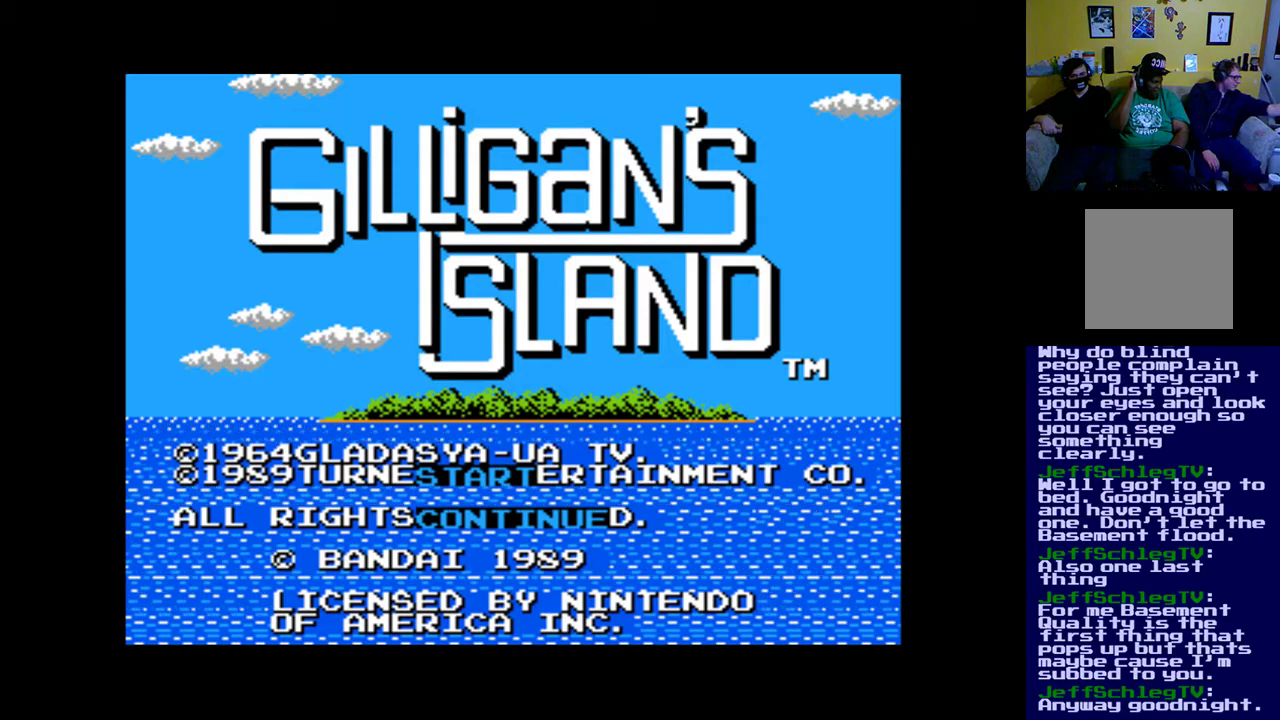
{"buttons": [], "left_stick": "up", "right_stick": "center", "events": []}
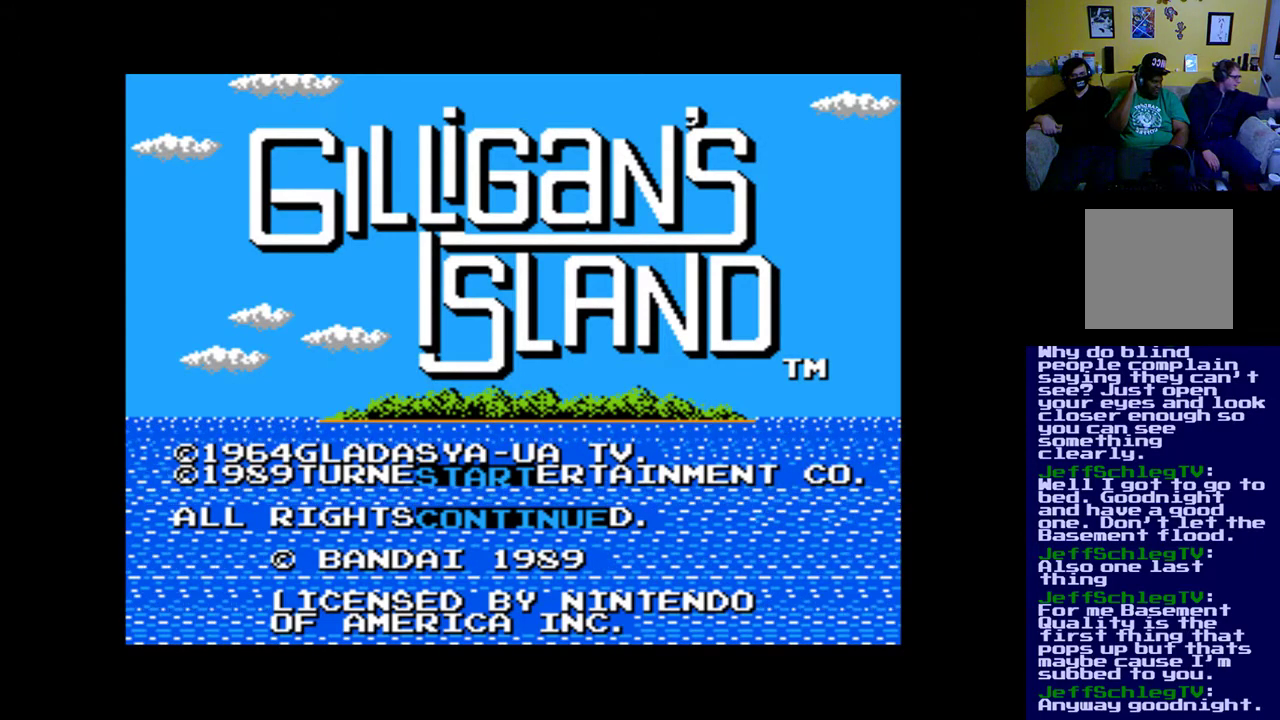
{"buttons": [], "left_stick": "up", "right_stick": "center", "events": []}
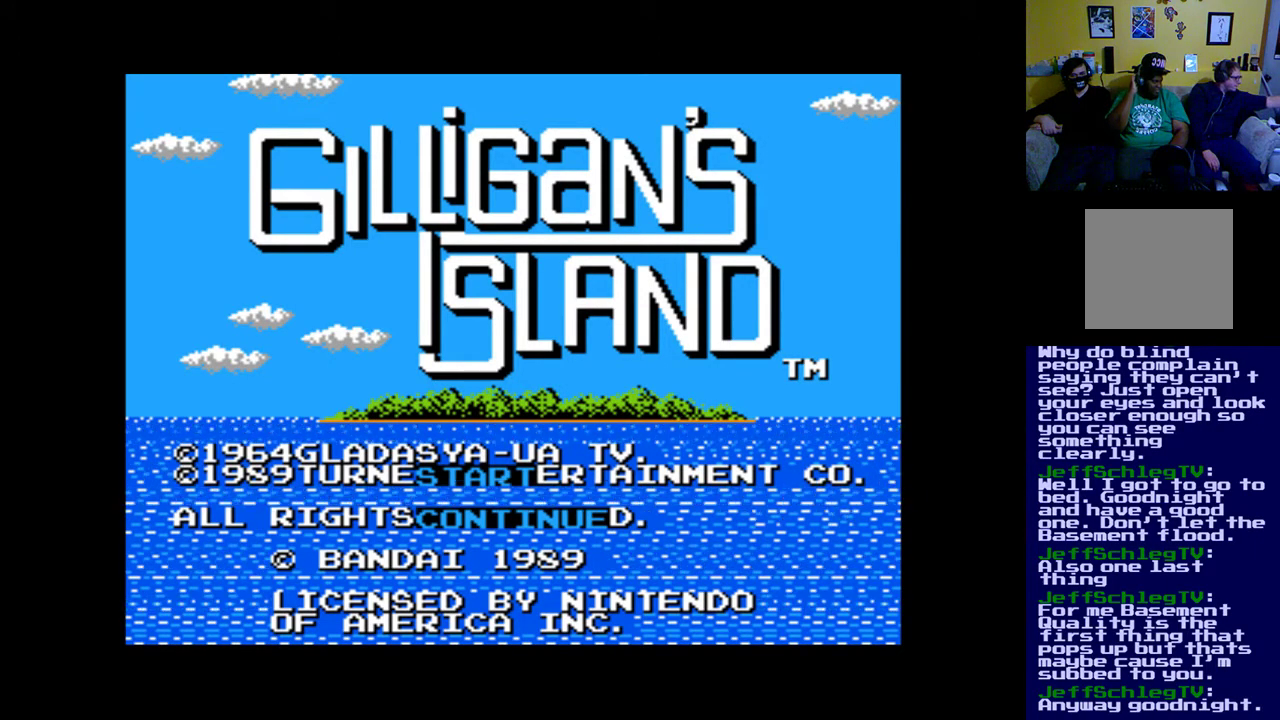
{"buttons": [], "left_stick": "up", "right_stick": "center", "events": []}
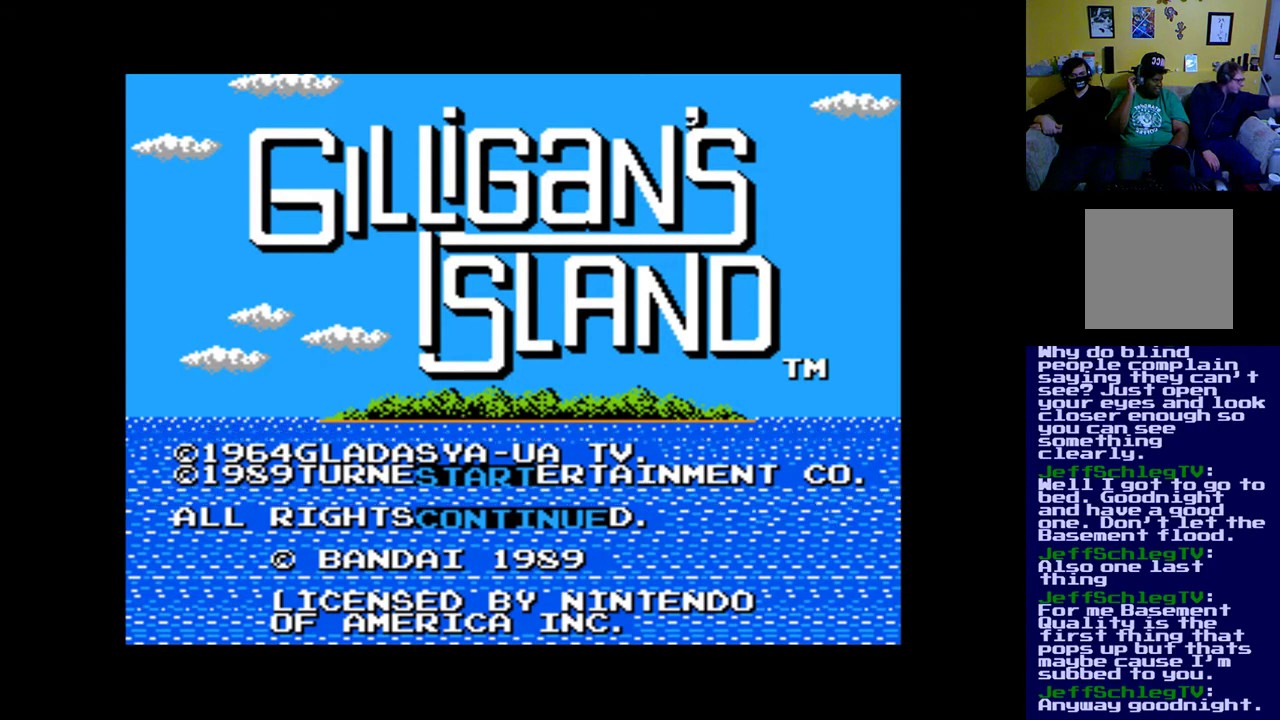
{"buttons": [], "left_stick": "up", "right_stick": "center", "events": []}
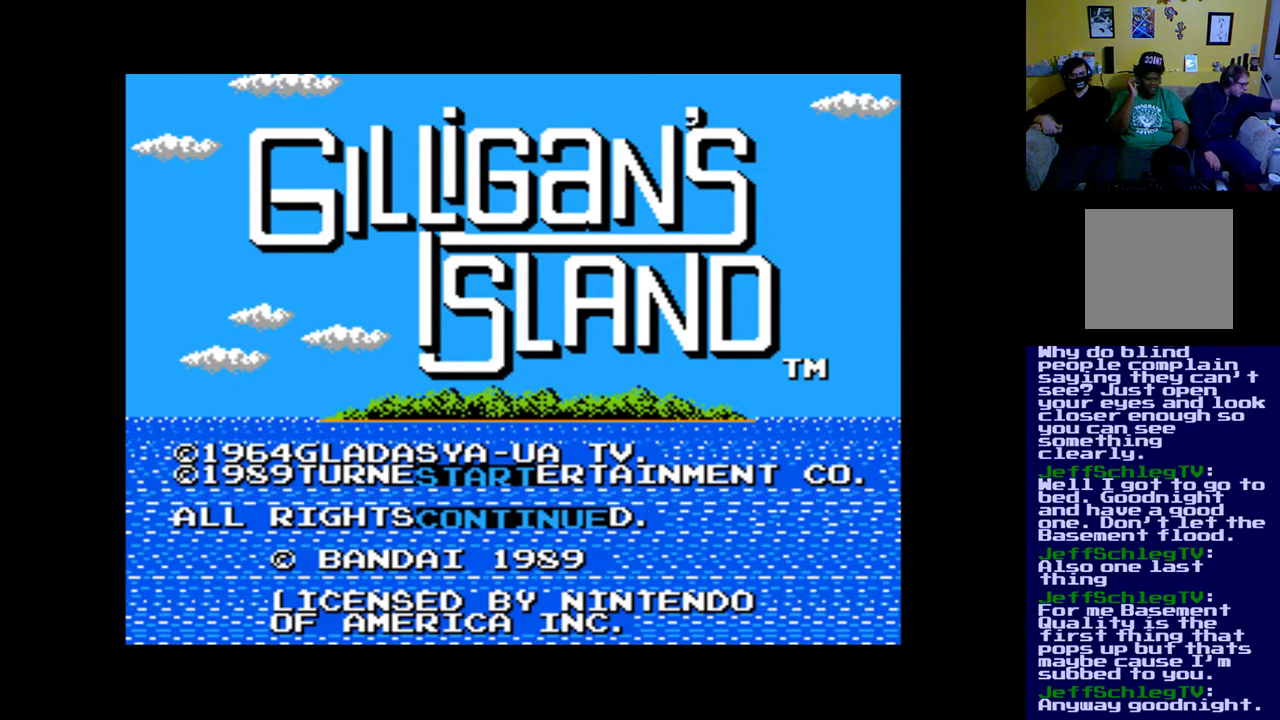
{"buttons": [], "left_stick": "up", "right_stick": "center", "events": []}
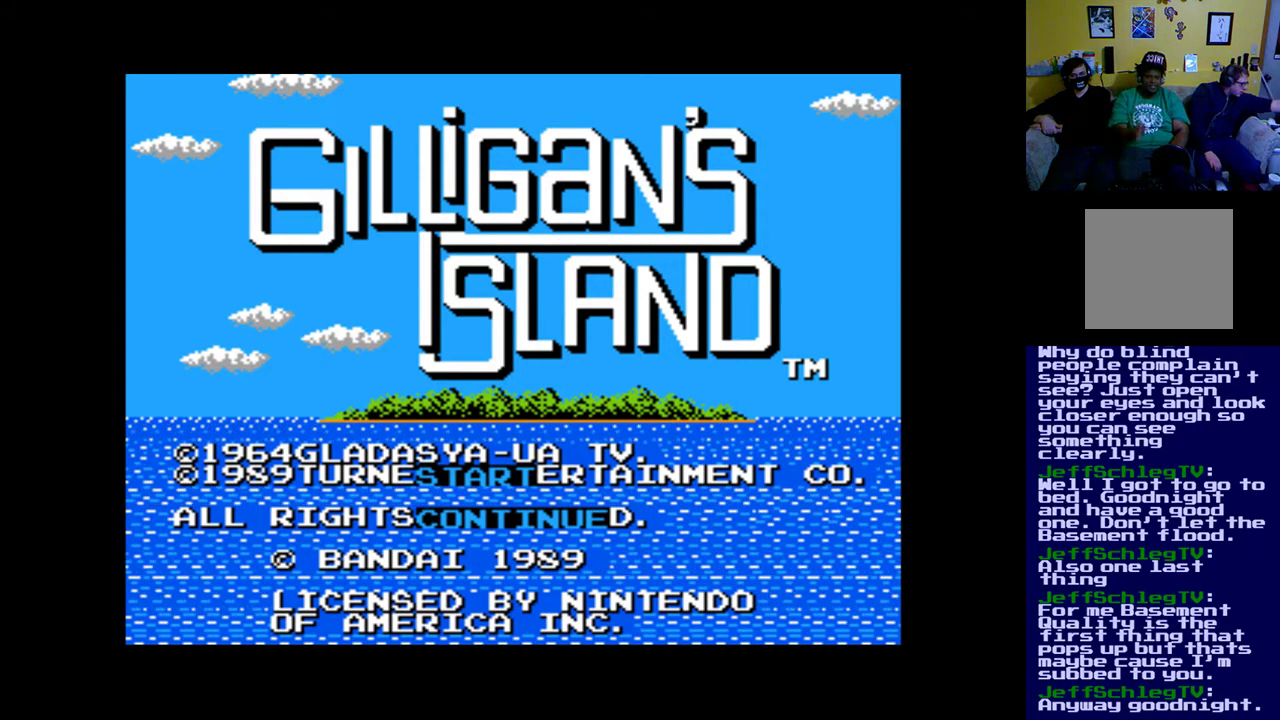
{"buttons": [], "left_stick": "up", "right_stick": "center", "events": []}
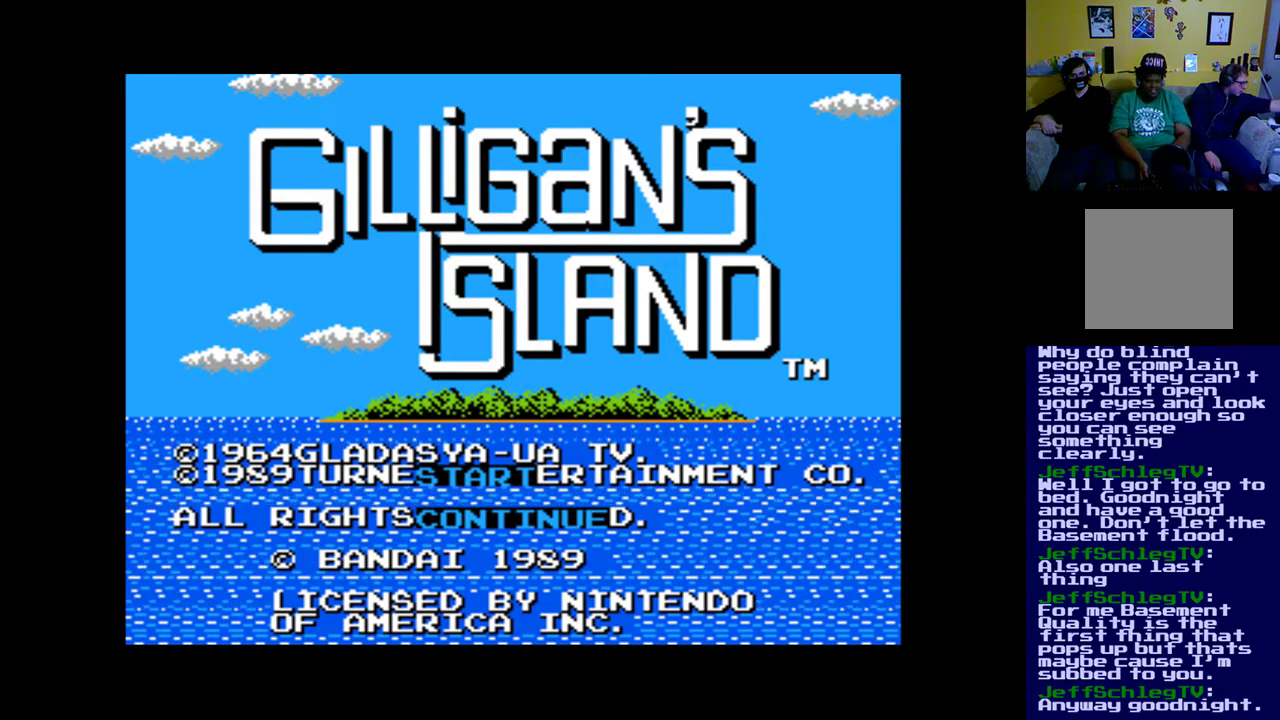
{"buttons": ["A"], "left_stick": "up", "right_stick": "center", "events": [[350, "A", "down"]]}
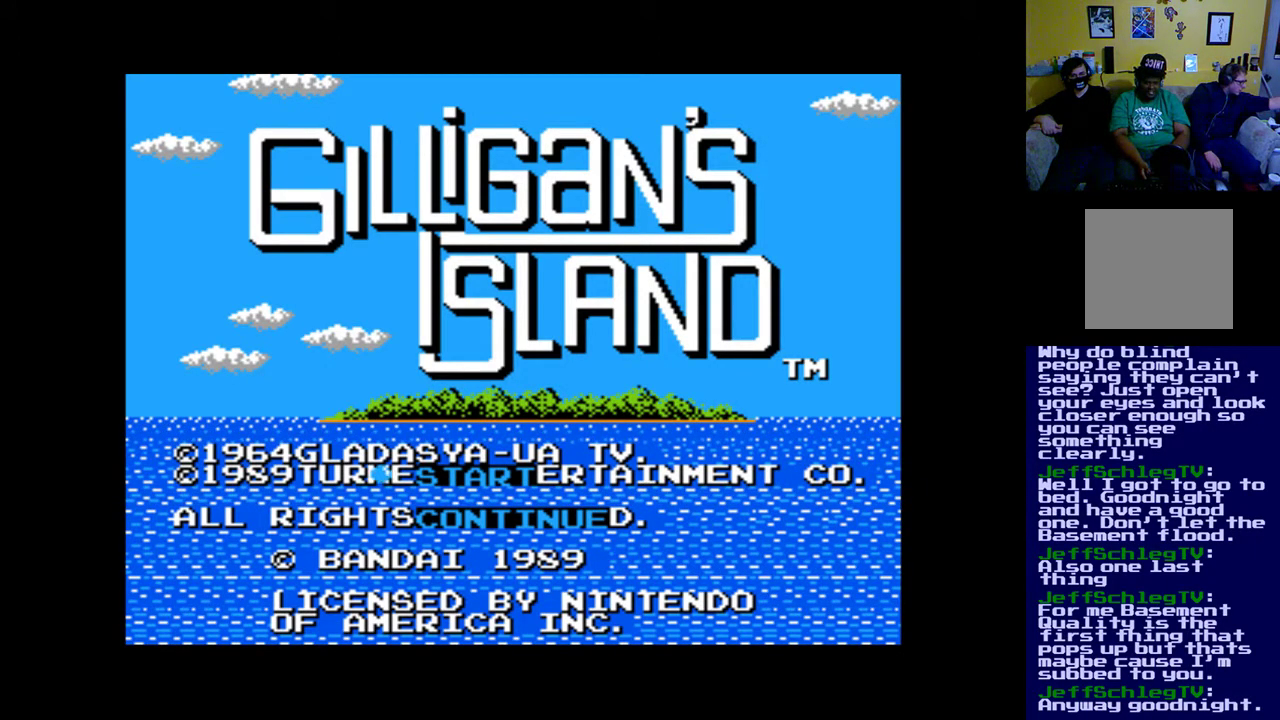
{"buttons": [], "left_stick": "up", "right_stick": "center", "events": [[83, "A", "up"]]}
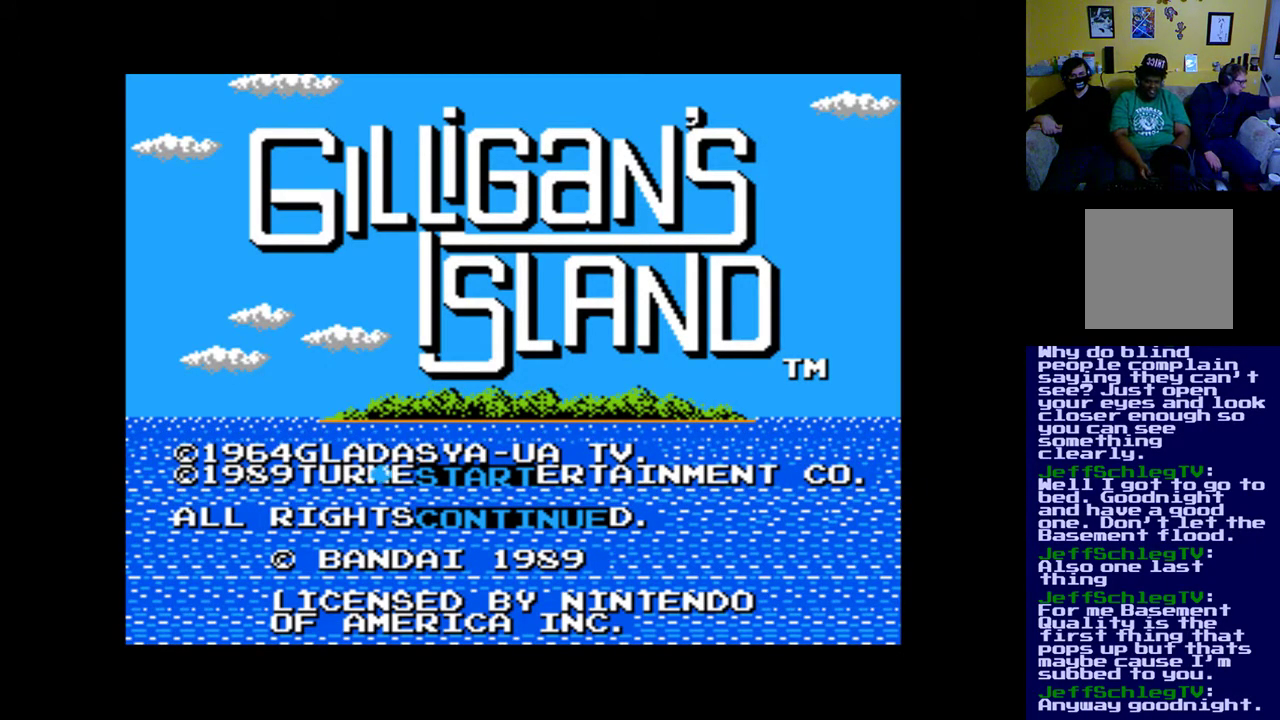
{"buttons": [], "left_stick": "up", "right_stick": "center", "events": []}
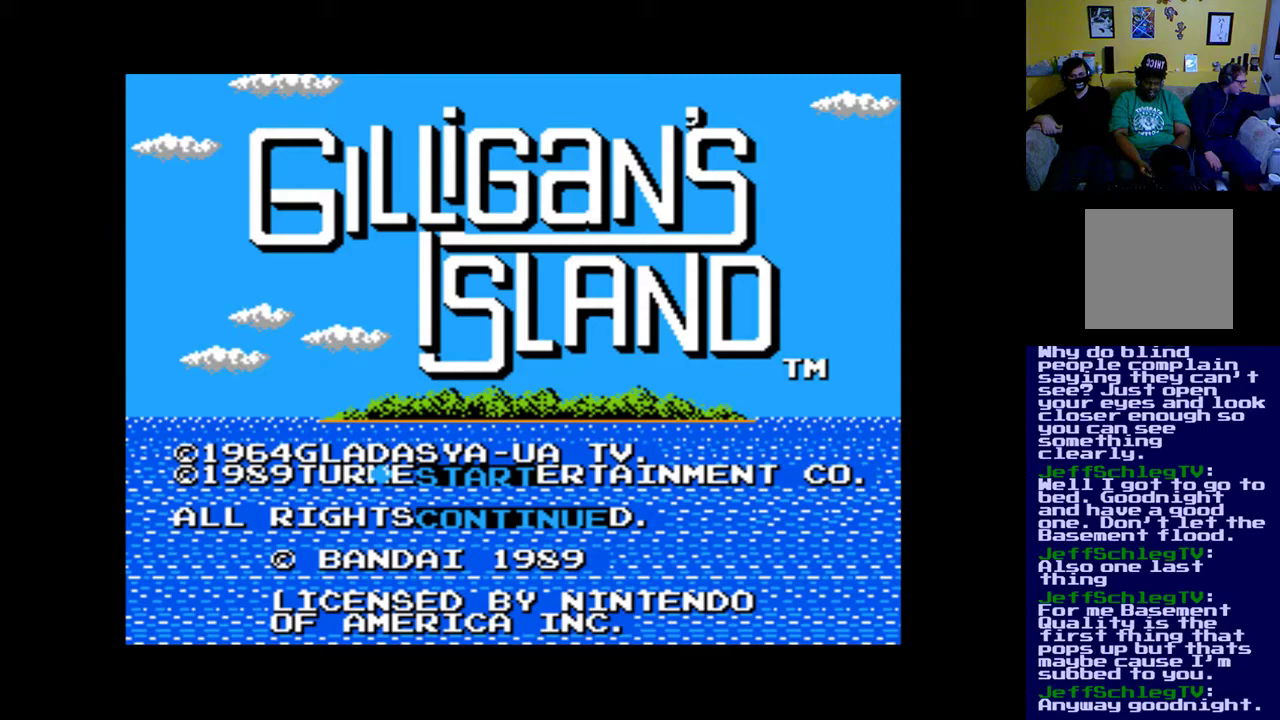
{"buttons": [], "left_stick": "up", "right_stick": "center", "events": []}
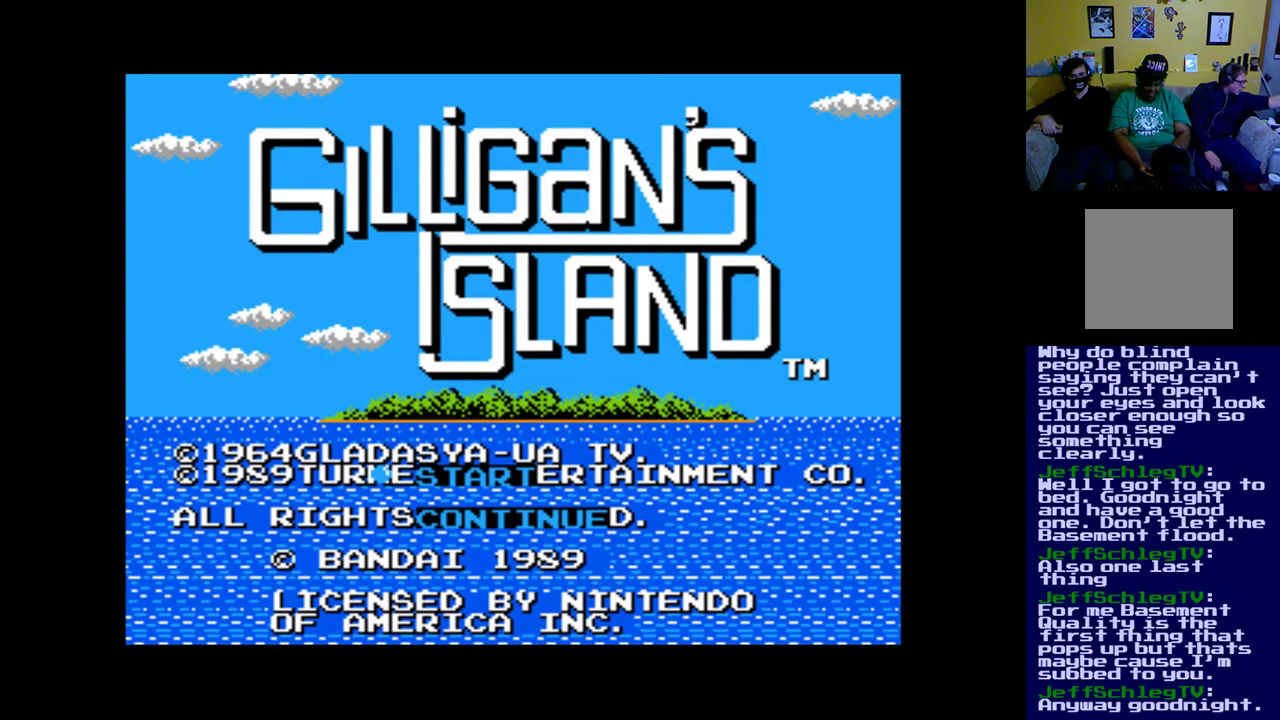
{"buttons": [], "left_stick": "up", "right_stick": "center", "events": [[250, "START", "down"], [350, "START", "up"]]}
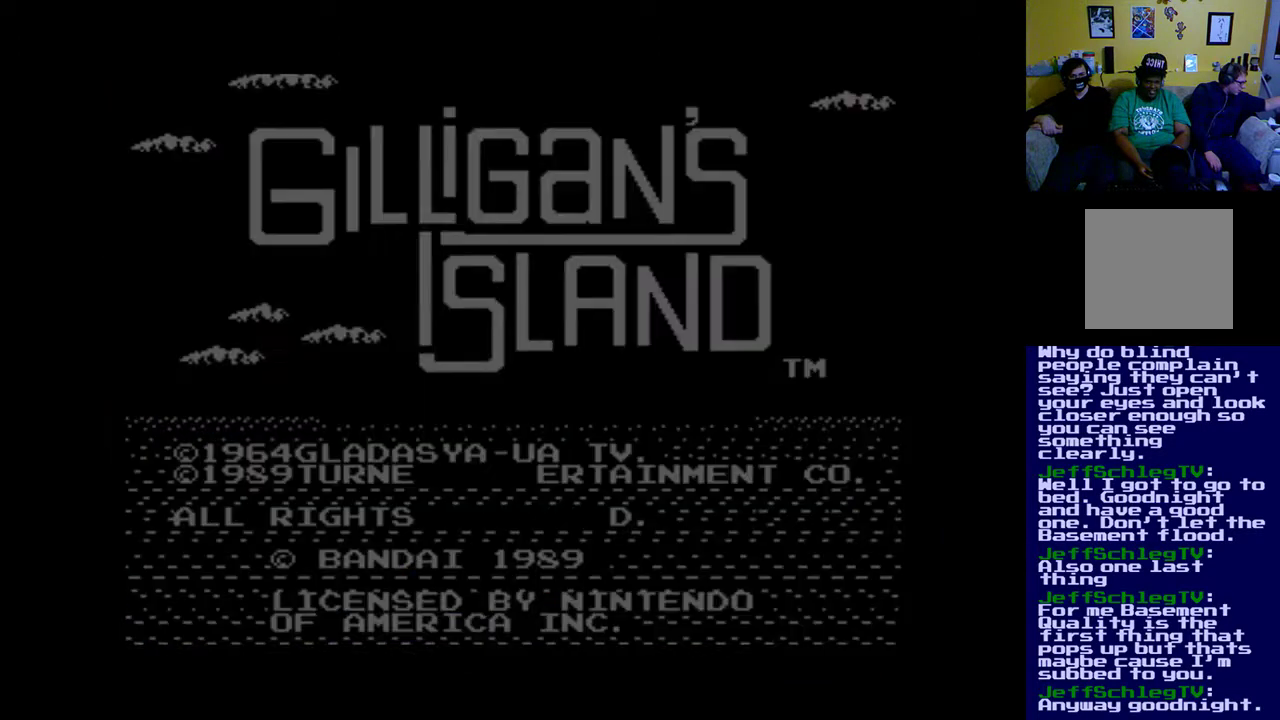
{"buttons": [], "left_stick": "up", "right_stick": "center", "events": []}
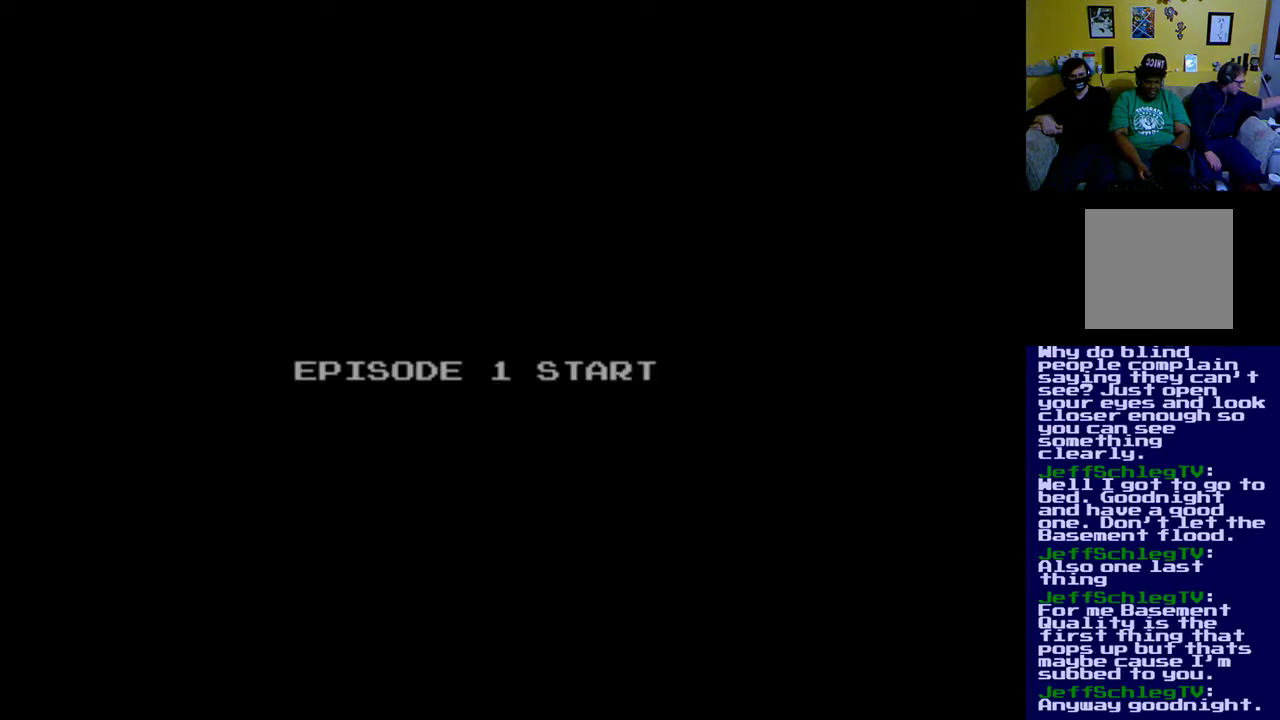
{"buttons": [], "left_stick": "up", "right_stick": "center", "events": []}
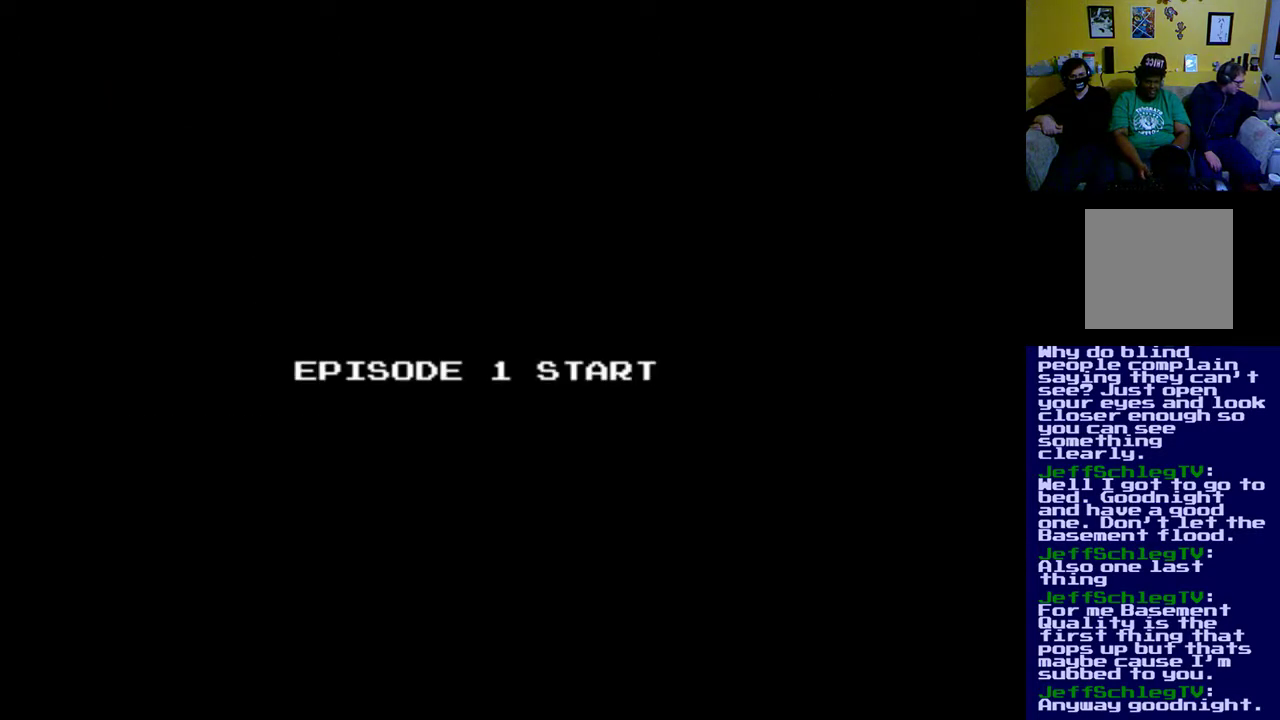
{"buttons": [], "left_stick": "up", "right_stick": "center", "events": []}
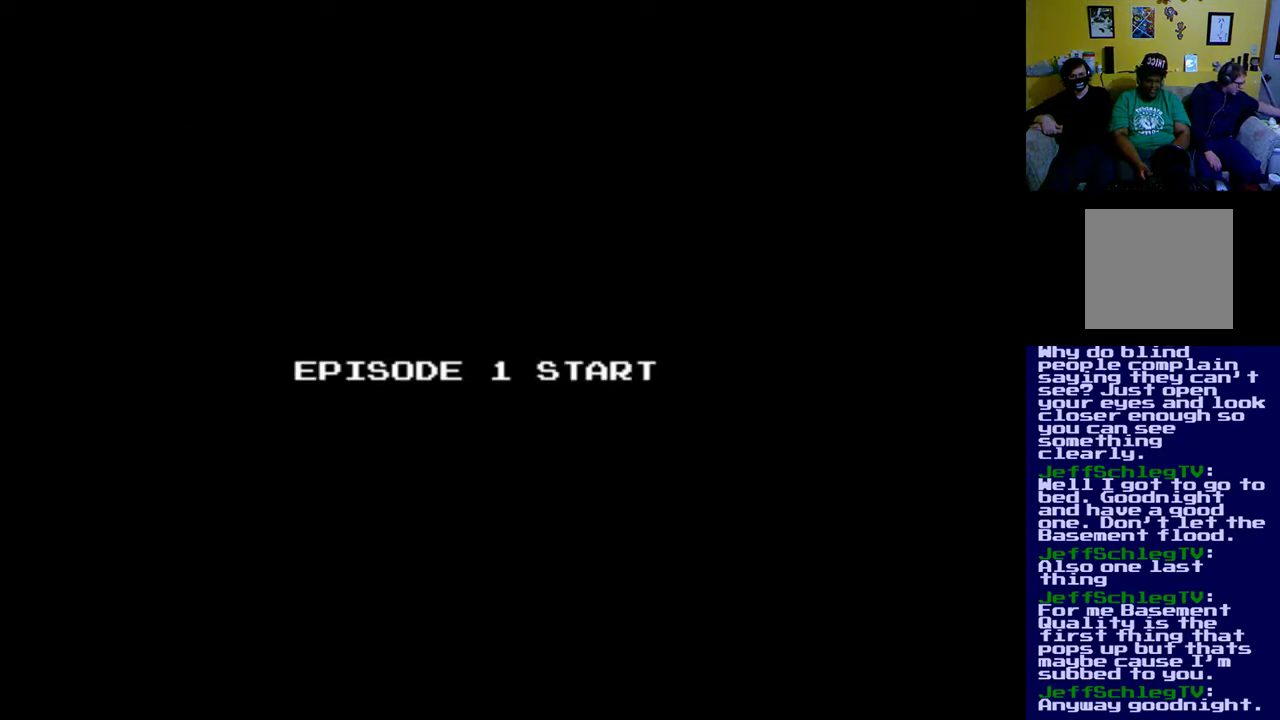
{"buttons": [], "left_stick": "up", "right_stick": "center", "events": []}
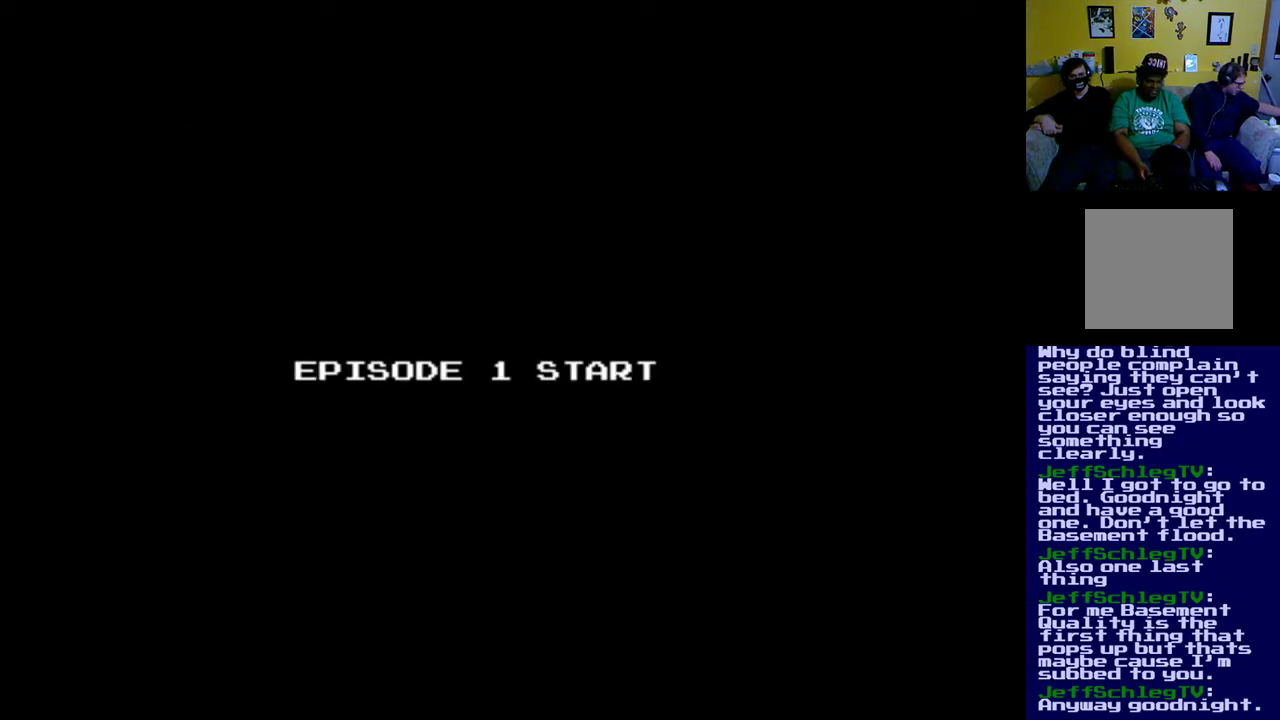
{"buttons": [], "left_stick": "up", "right_stick": "center", "events": []}
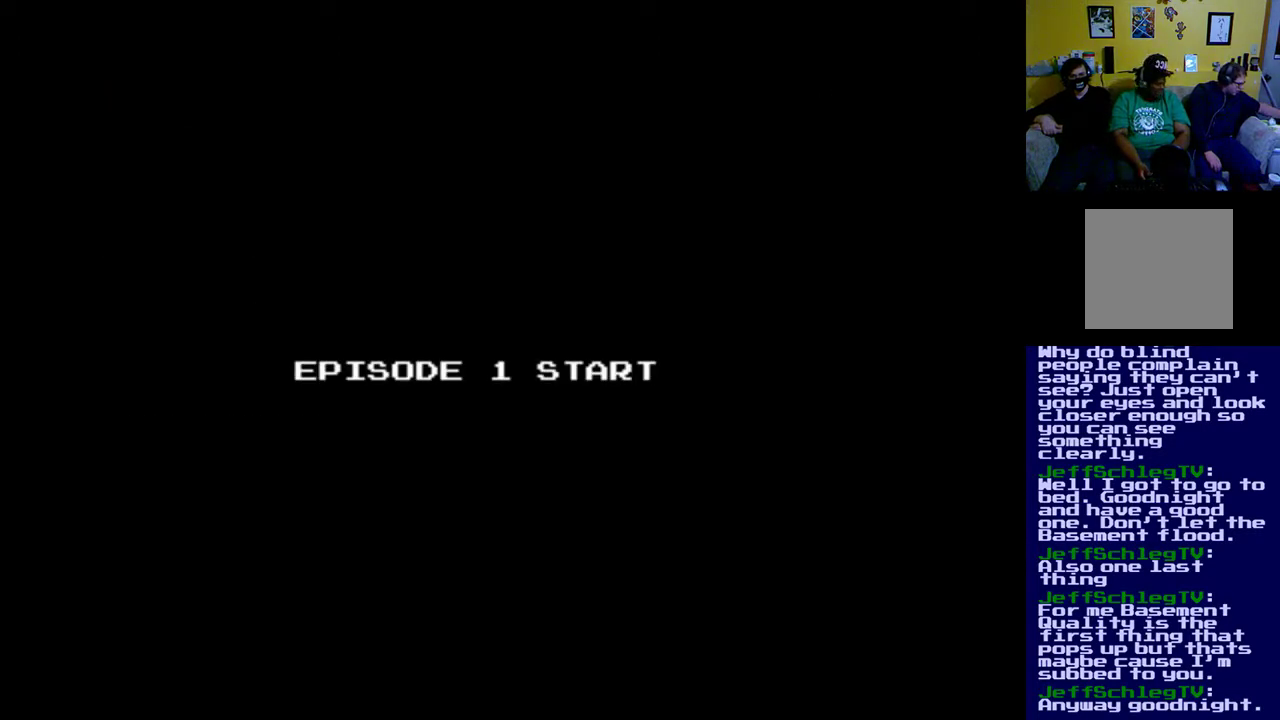
{"buttons": [], "left_stick": "up", "right_stick": "center", "events": []}
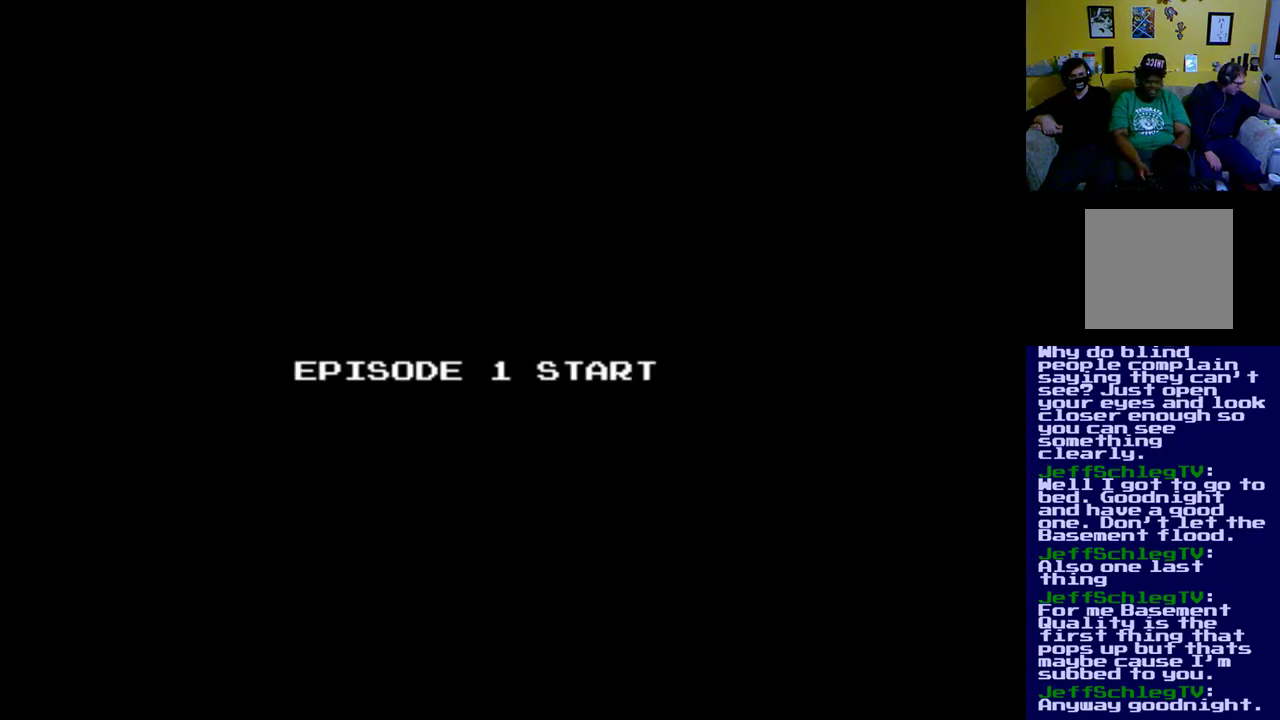
{"buttons": [], "left_stick": "up", "right_stick": "center", "events": []}
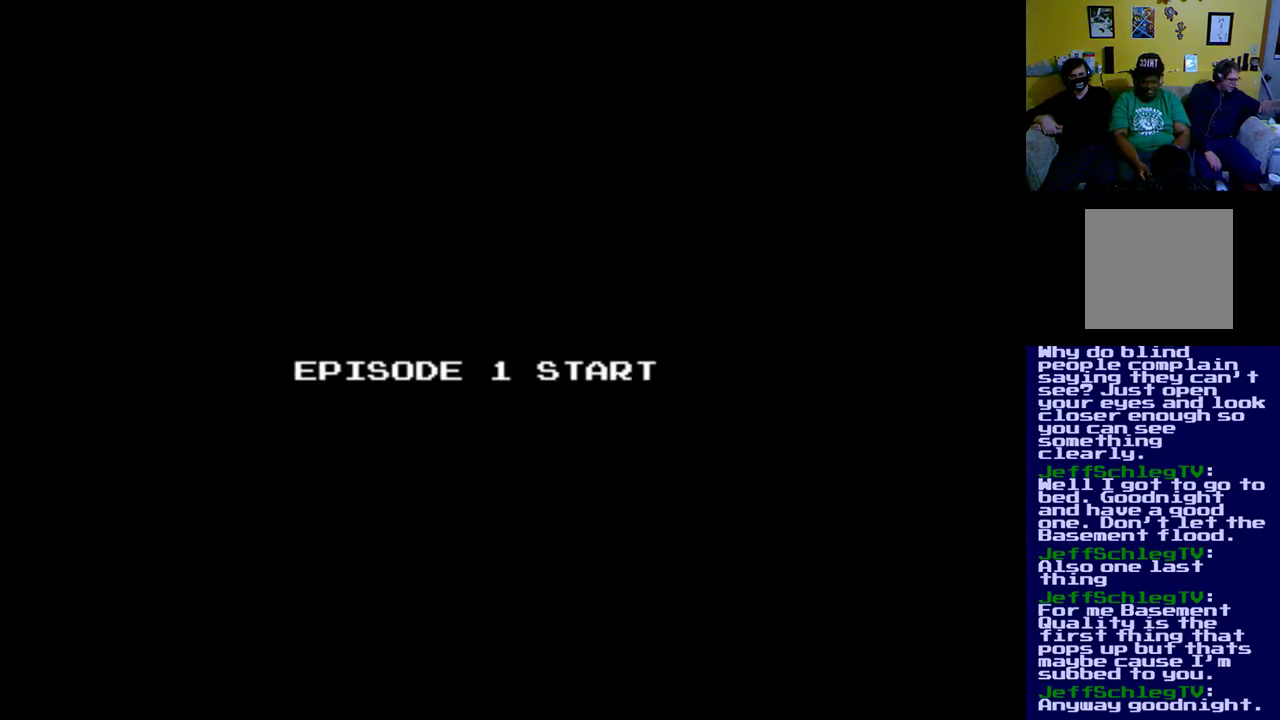
{"buttons": [], "left_stick": "up", "right_stick": "center", "events": []}
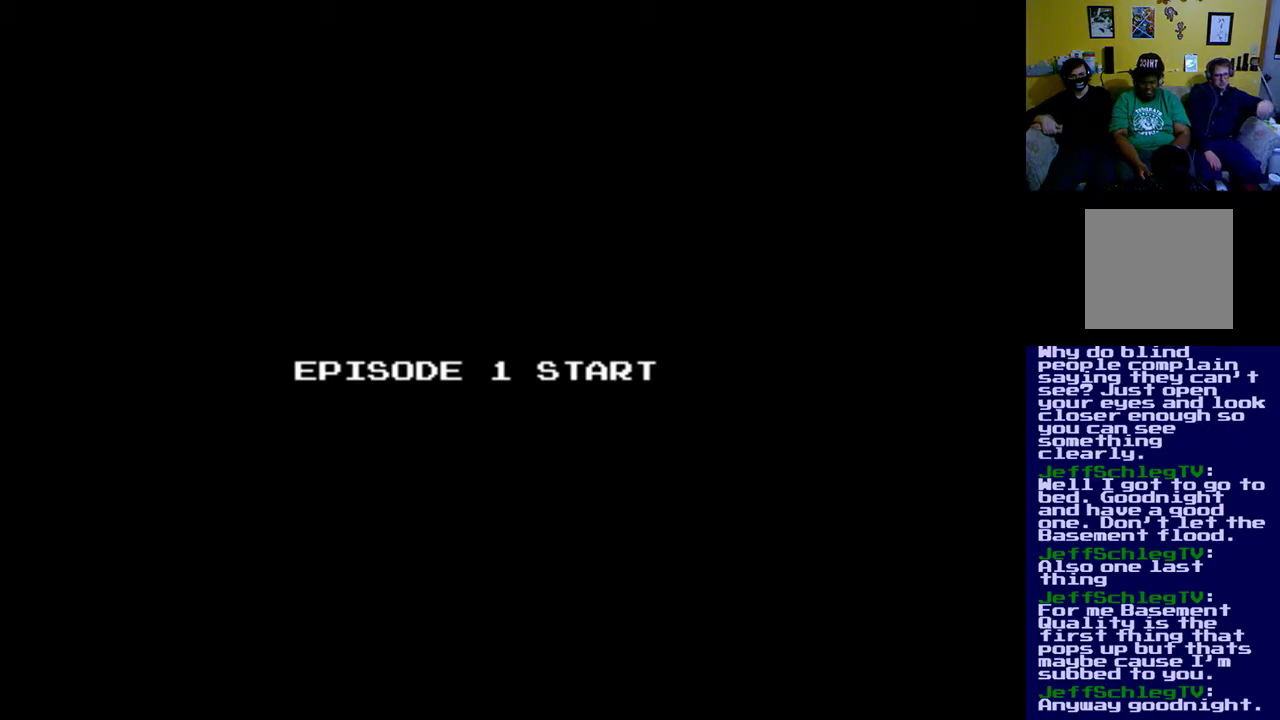
{"buttons": [], "left_stick": "up", "right_stick": "center", "events": []}
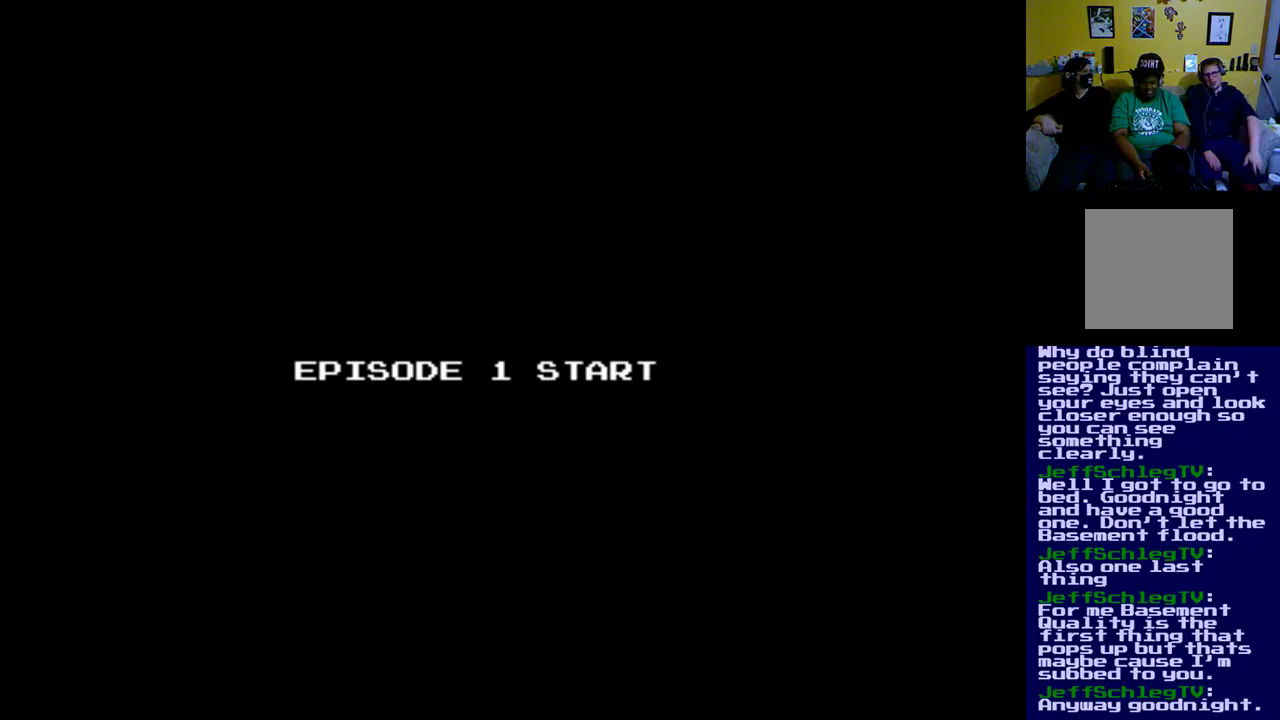
{"buttons": [], "left_stick": "up", "right_stick": "center", "events": []}
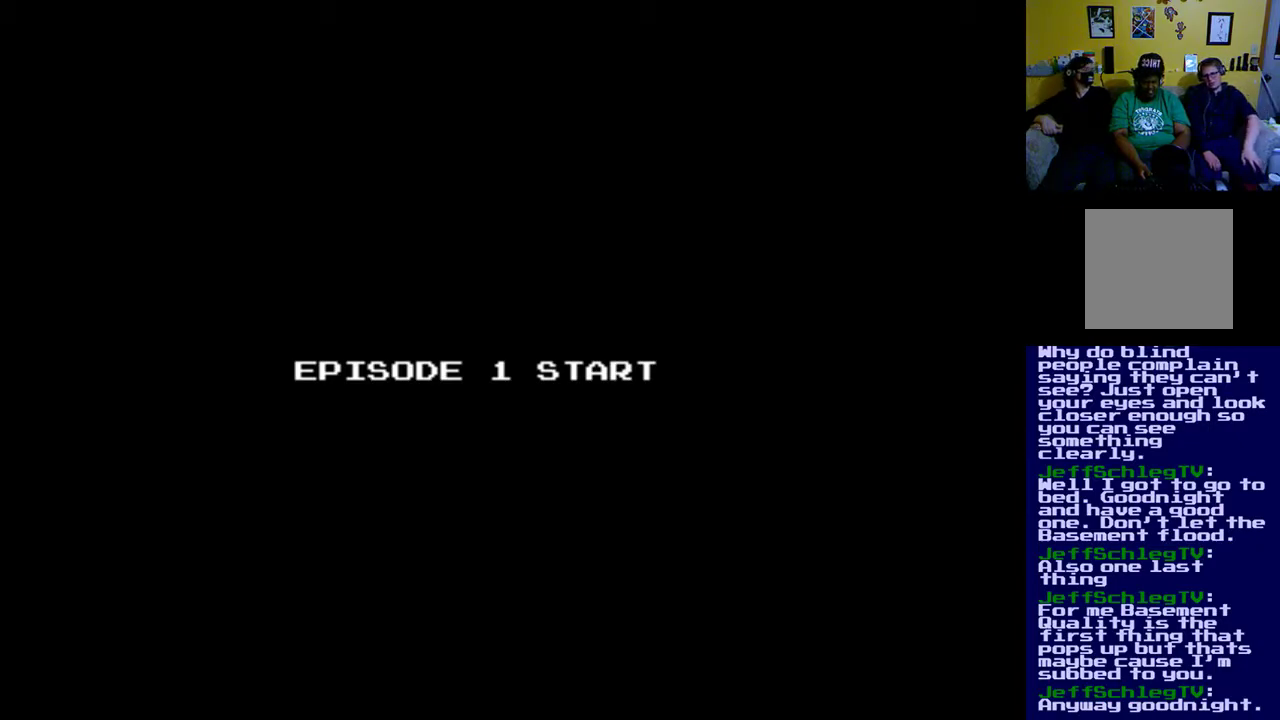
{"buttons": [], "left_stick": "up", "right_stick": "center", "events": []}
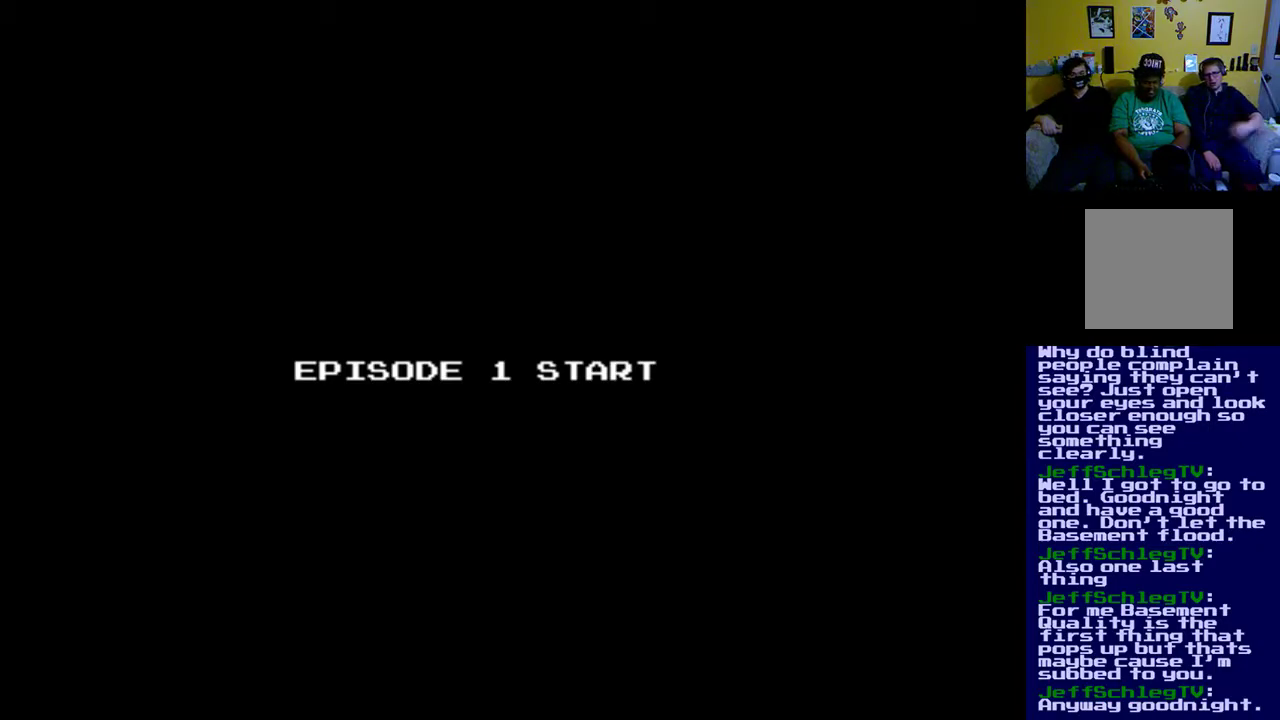
{"buttons": [], "left_stick": "up", "right_stick": "center", "events": []}
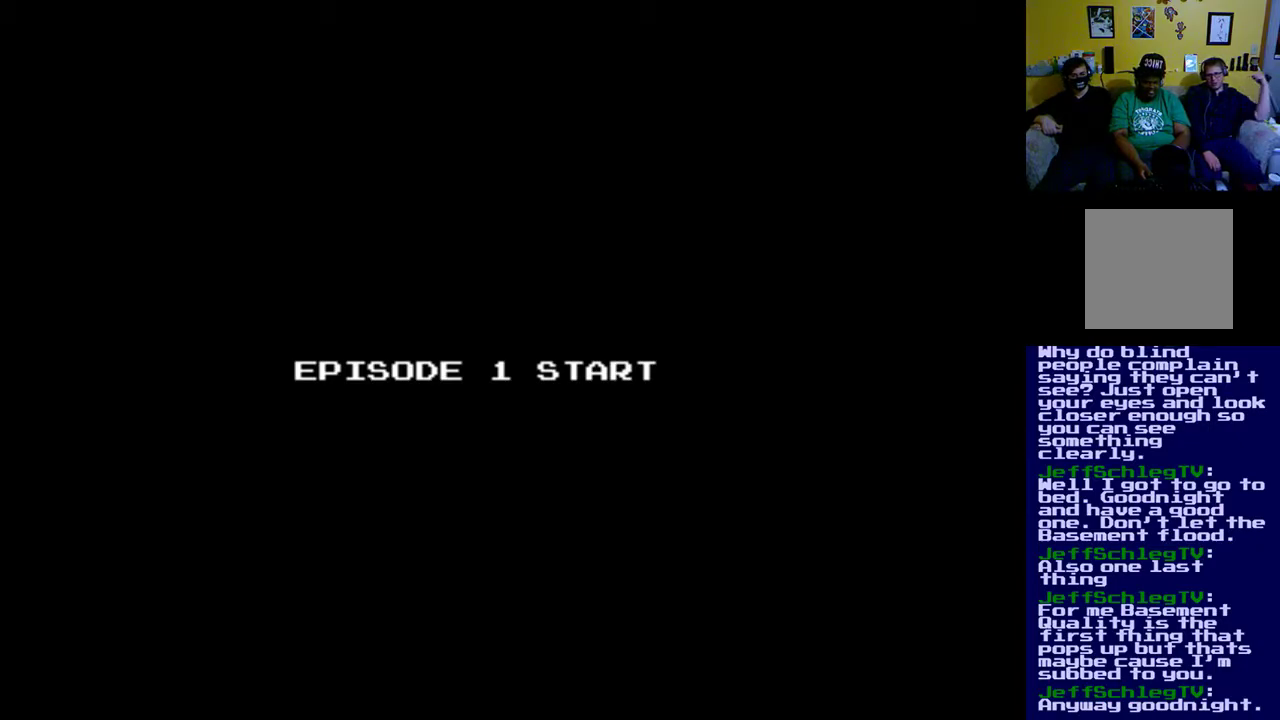
{"buttons": [], "left_stick": "up", "right_stick": "center", "events": []}
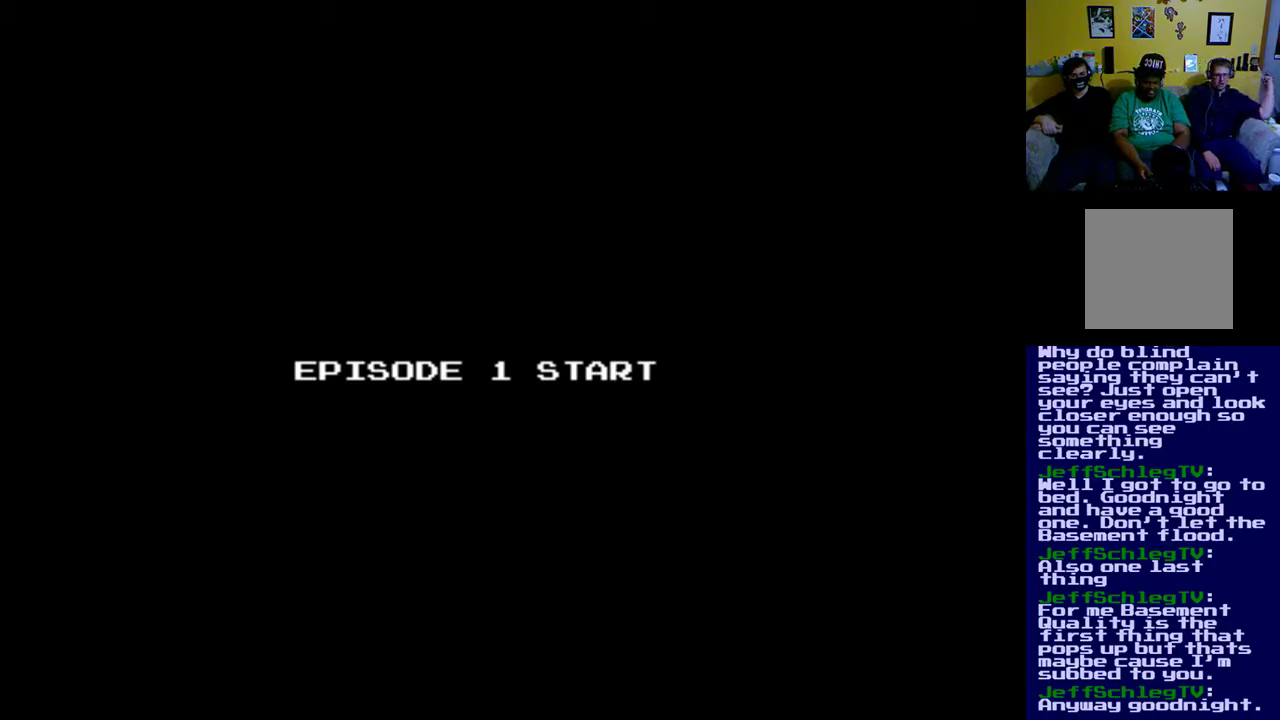
{"buttons": [], "left_stick": "up", "right_stick": "center", "events": []}
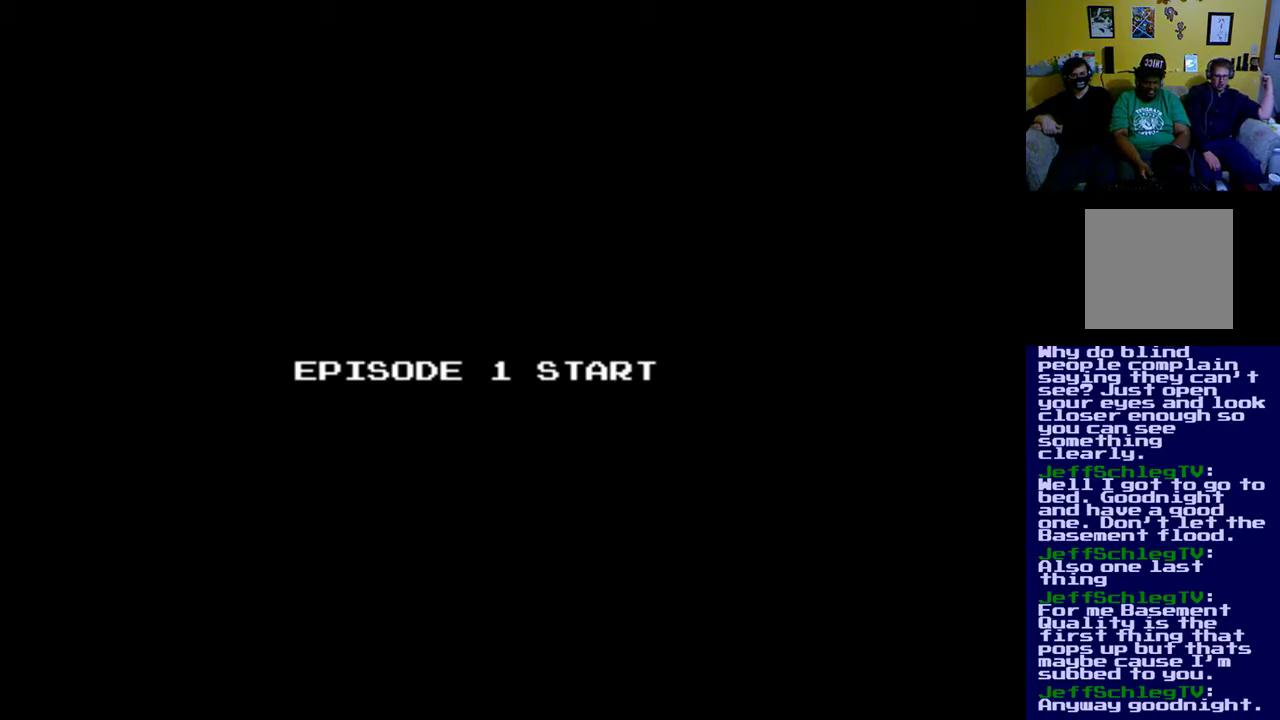
{"buttons": [], "left_stick": "up", "right_stick": "center", "events": []}